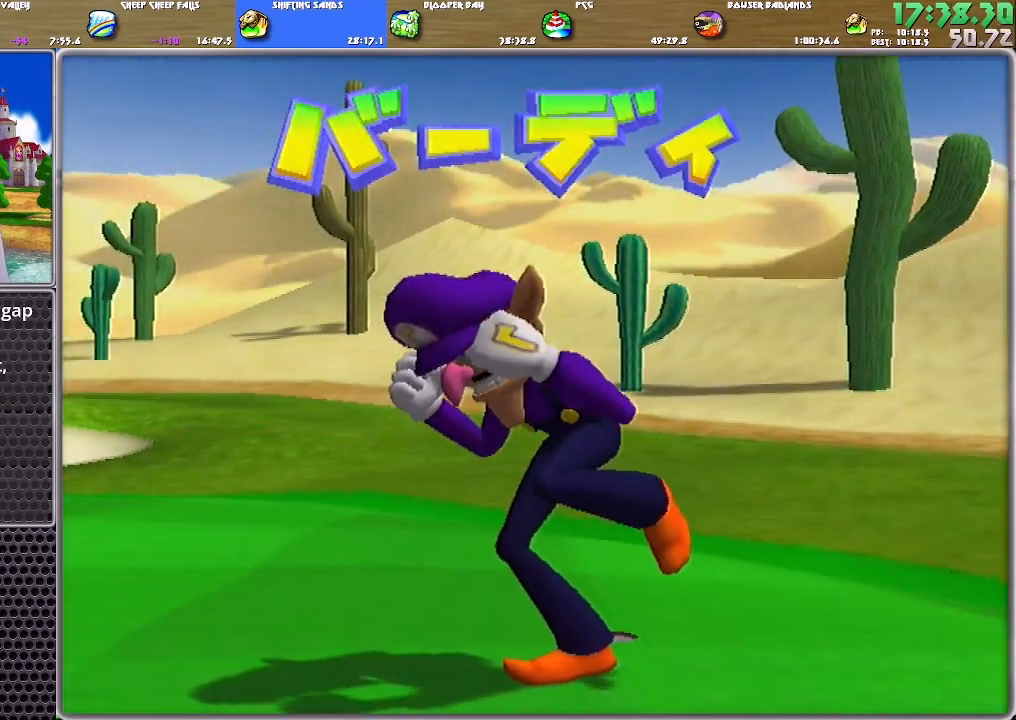
Gameplay with a controller (Nintendo layout); each line is a JSON object with the inputs held at the frame after it. "events" lists button and stick changes between this image and that frame as [ms after this image, input, new state], when the widget could be followed in between. Not read: L2 L3 R2 R3 START.
{"buttons": [], "left_stick": "center", "right_stick": "center", "events": [[17, "A", "up"], [51, "A", "down"], [117, "A", "up"], [184, "A", "down"], [217, "A", "up"], [284, "A", "down"], [317, "A", "up"], [384, "A", "down"], [451, "A", "up"]]}
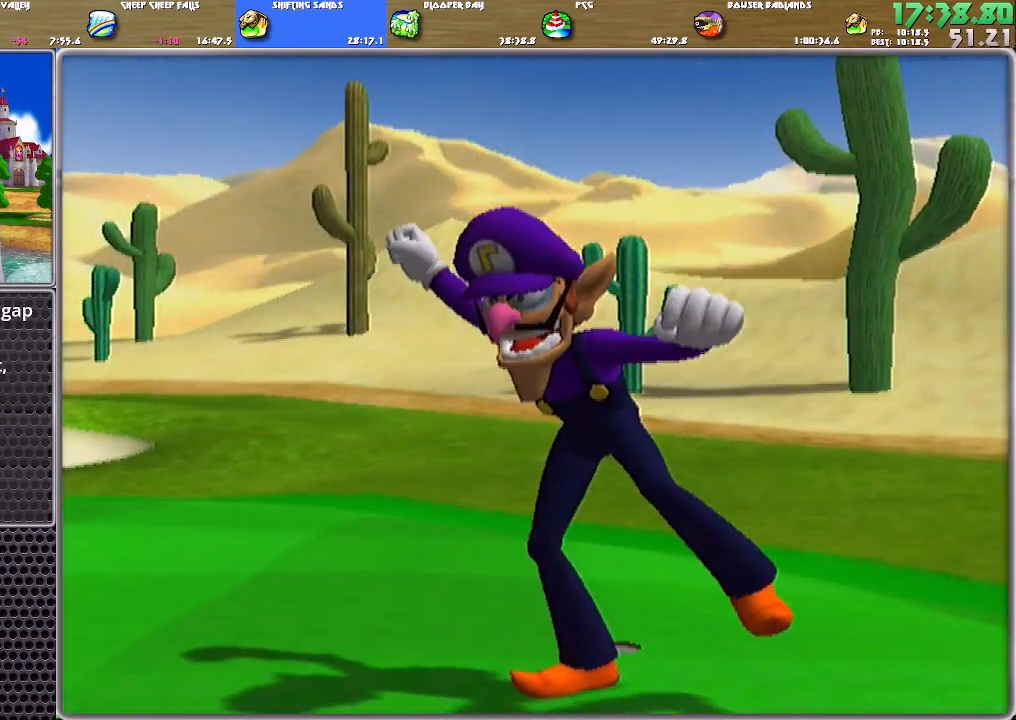
{"buttons": ["A"], "left_stick": "center", "right_stick": "center", "events": [[17, "A", "down"], [83, "A", "up"], [117, "A", "down"], [150, "A", "up"], [250, "A", "down"], [284, "A", "up"], [317, "A", "down"], [384, "A", "up"], [450, "A", "down"]]}
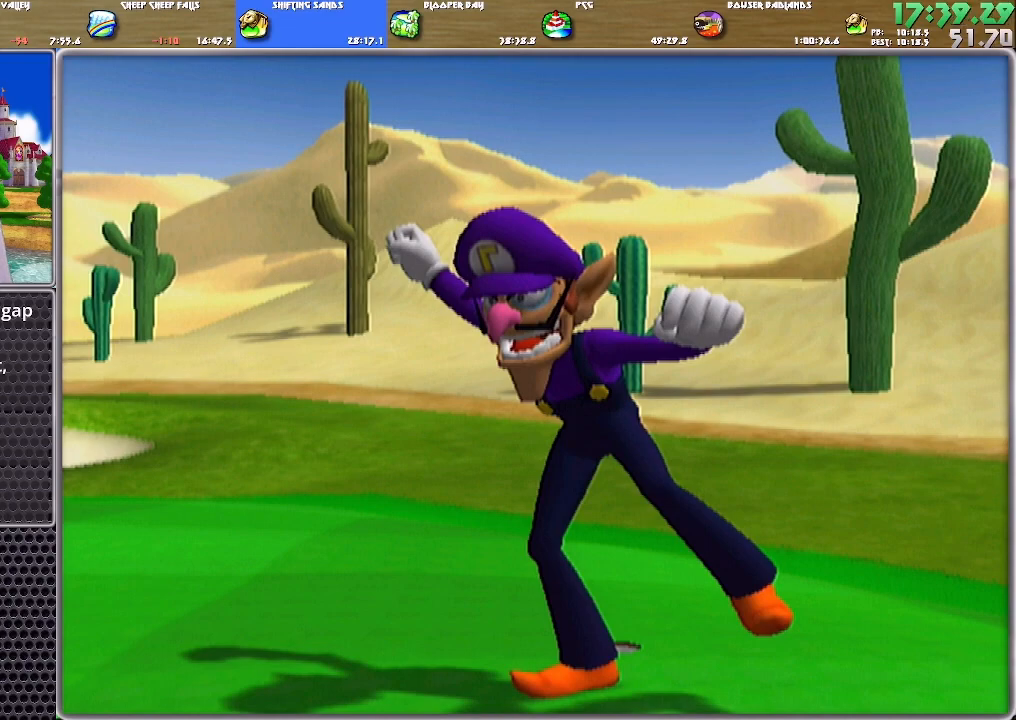
{"buttons": [], "left_stick": "center", "right_stick": "center", "events": [[17, "A", "up"], [50, "A", "down"], [117, "A", "up"], [151, "A", "down"], [217, "A", "up"], [284, "A", "down"], [317, "A", "up"], [384, "A", "down"], [451, "A", "up"]]}
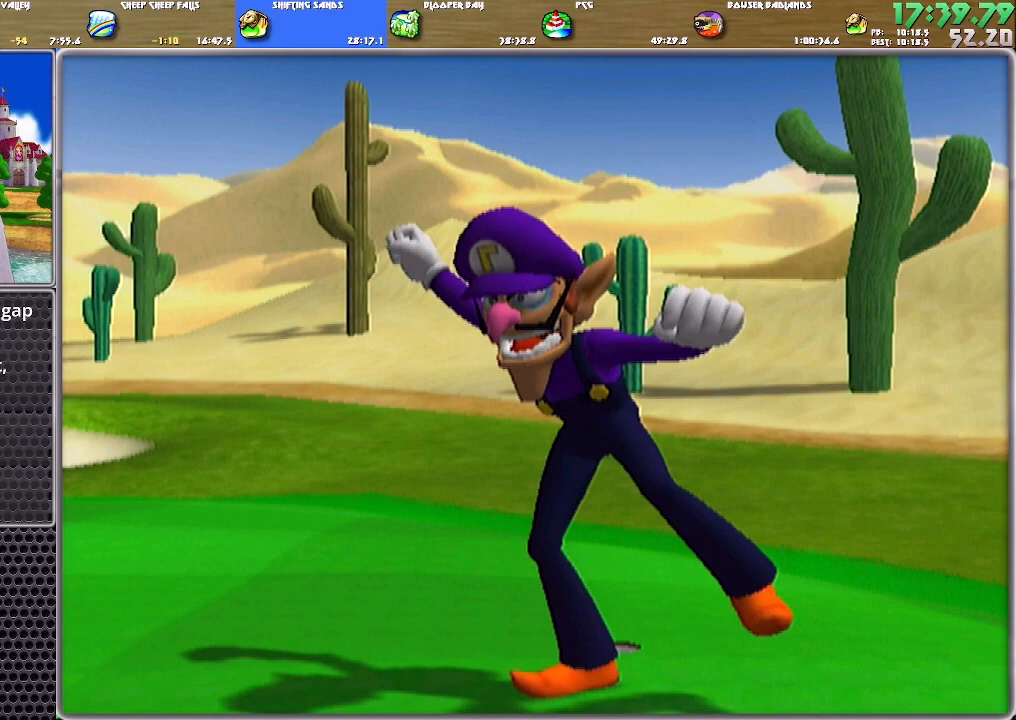
{"buttons": ["A"], "left_stick": "center", "right_stick": "center", "events": [[17, "A", "down"], [83, "A", "up"], [117, "A", "down"], [183, "A", "up"], [217, "A", "down"], [284, "A", "up"], [350, "A", "down"], [417, "A", "up"], [484, "A", "down"]]}
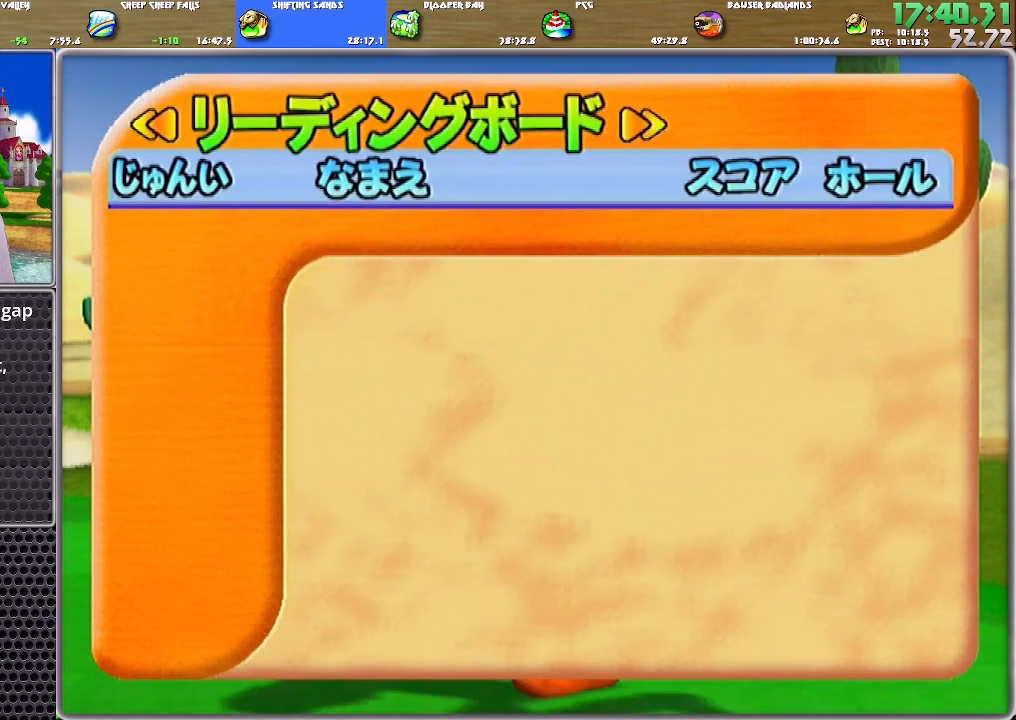
{"buttons": [], "left_stick": "center", "right_stick": "center", "events": [[17, "A", "up"], [51, "A", "down"], [117, "A", "up"], [184, "A", "down"], [251, "A", "up"], [284, "A", "down"], [384, "A", "up"], [418, "A", "down"], [484, "A", "up"]]}
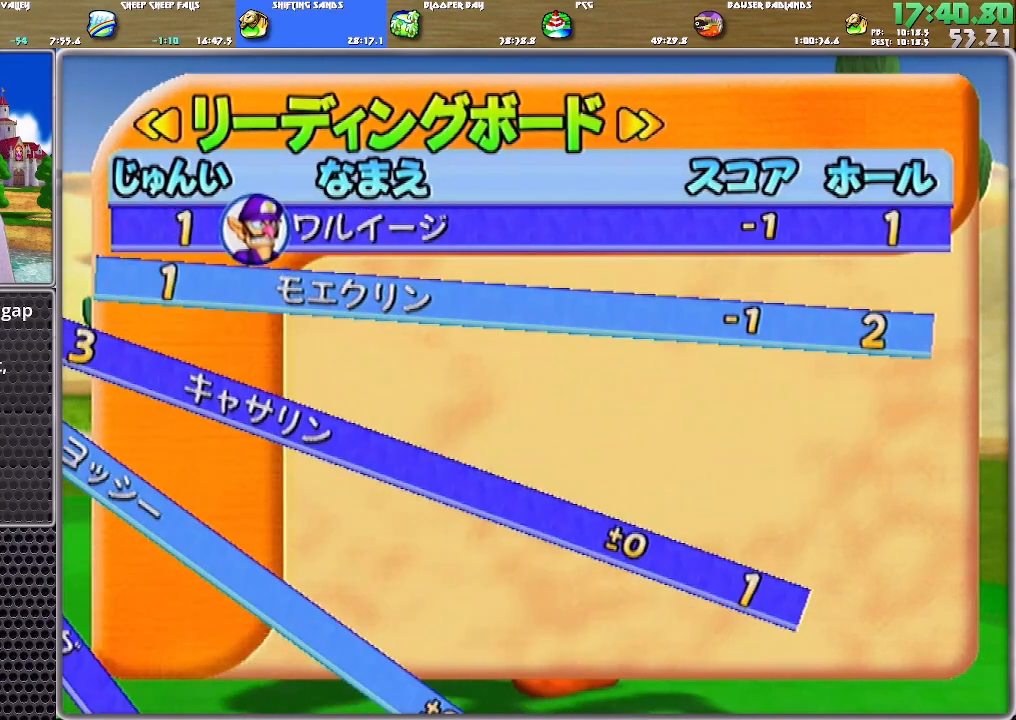
{"buttons": [], "left_stick": "center", "right_stick": "center", "events": [[50, "A", "down"], [117, "A", "up"], [150, "A", "down"], [217, "A", "up"], [250, "A", "down"], [317, "A", "up"], [384, "A", "down"], [450, "A", "up"]]}
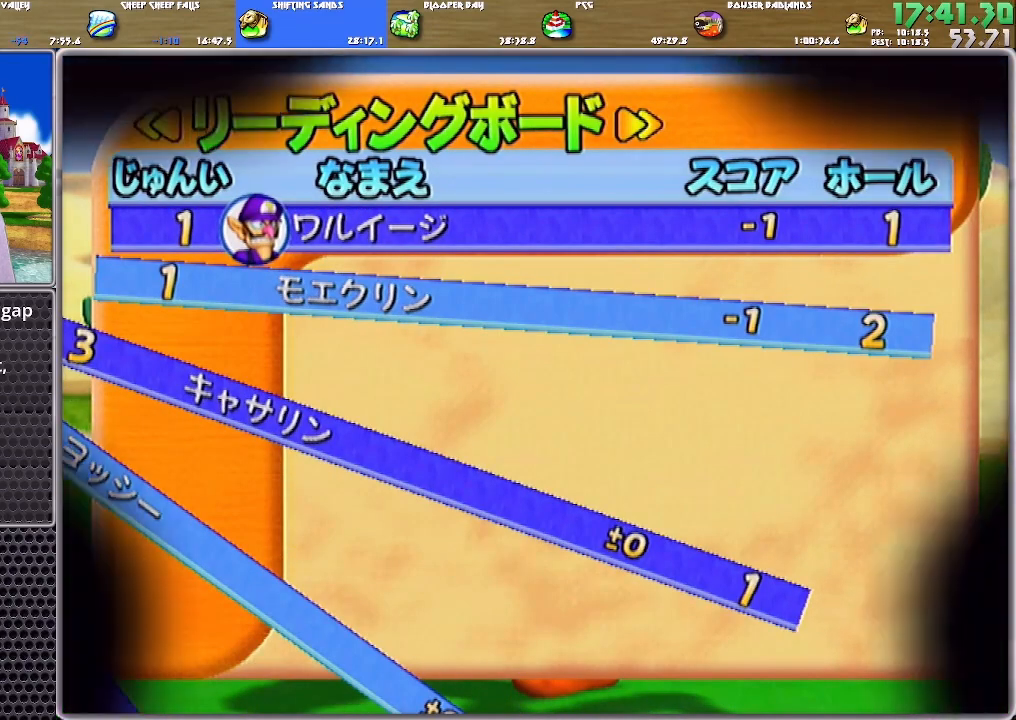
{"buttons": [], "left_stick": "center", "right_stick": "center", "events": []}
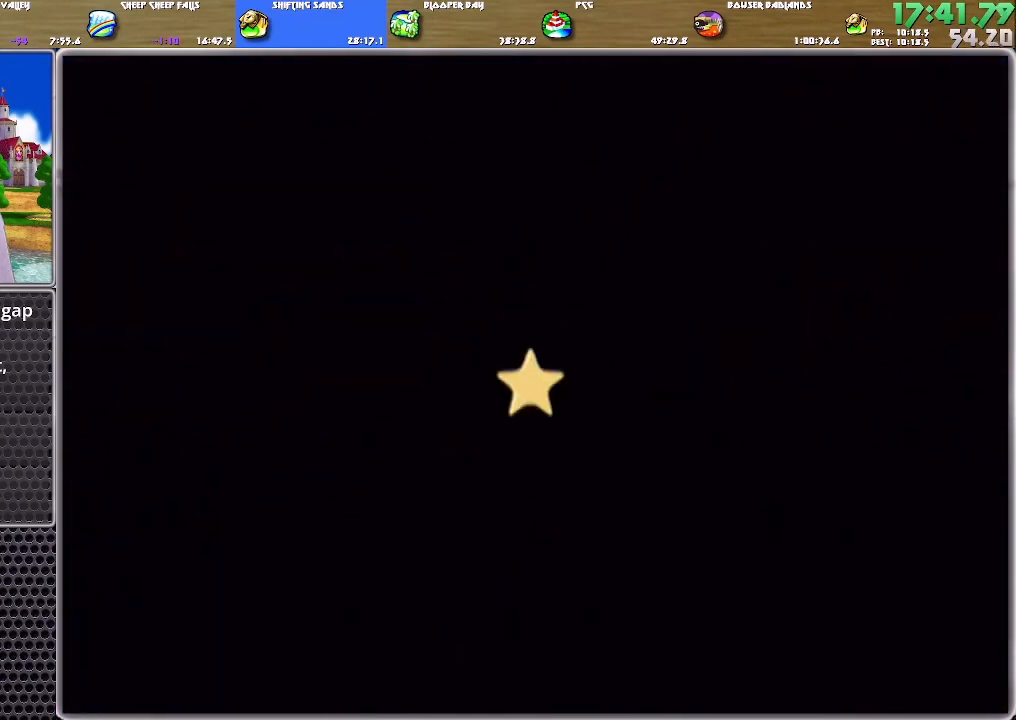
{"buttons": [], "left_stick": "center", "right_stick": "center", "events": []}
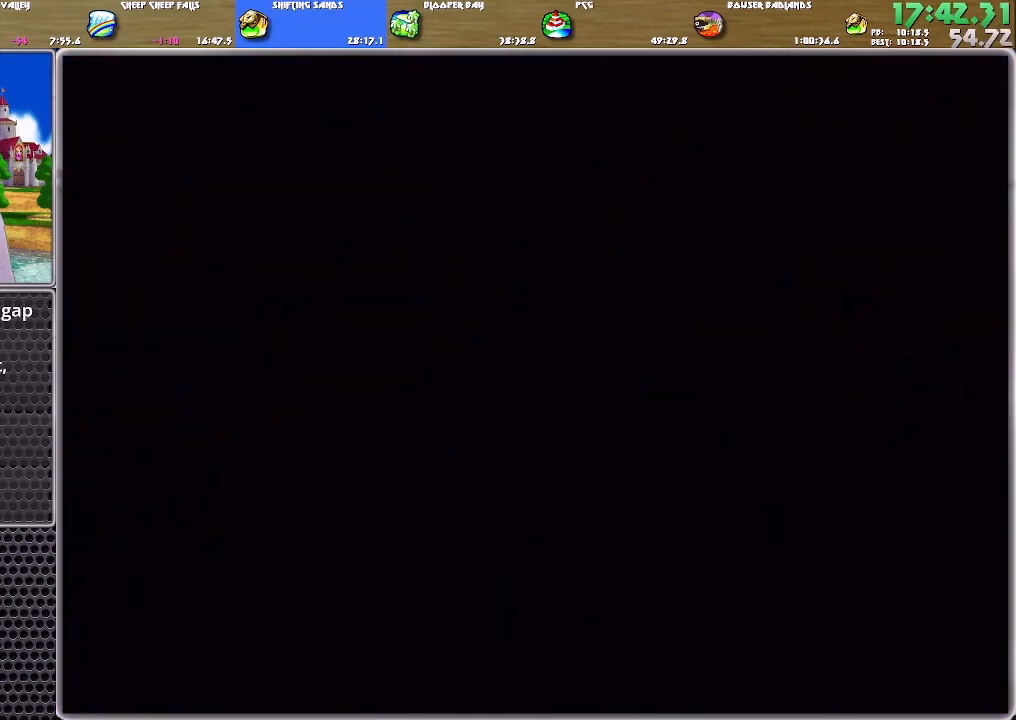
{"buttons": [], "left_stick": "center", "right_stick": "center", "events": []}
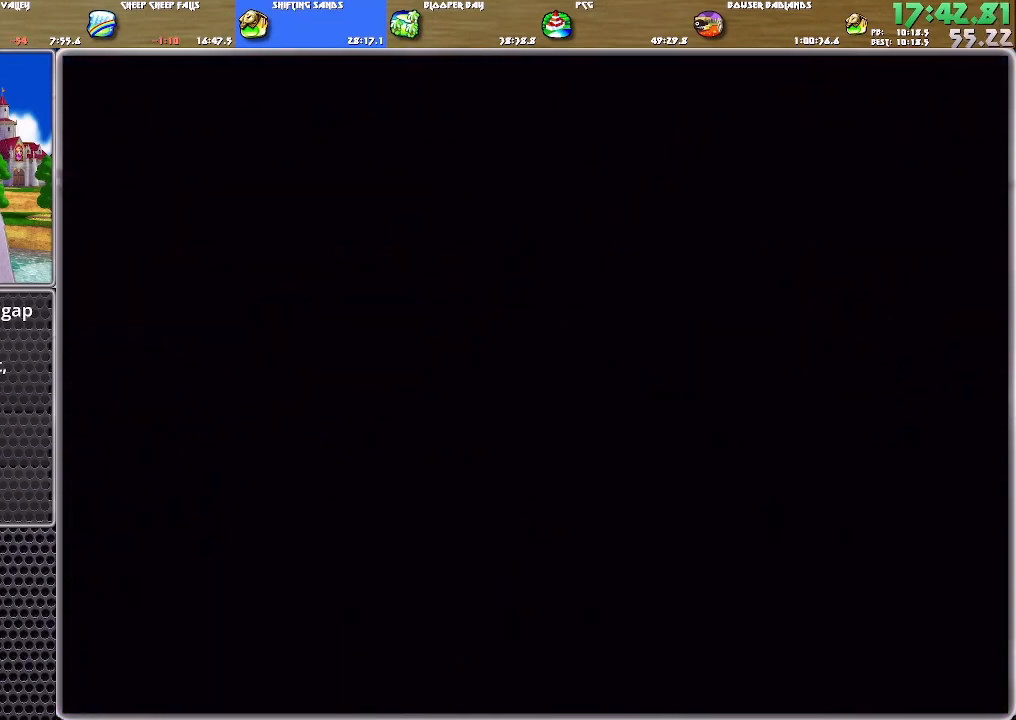
{"buttons": [], "left_stick": "up", "right_stick": "center", "events": [[167, "A", "down"], [234, "A", "up"], [267, "A", "down"], [334, "A", "up"], [401, "left_stick", "up"]]}
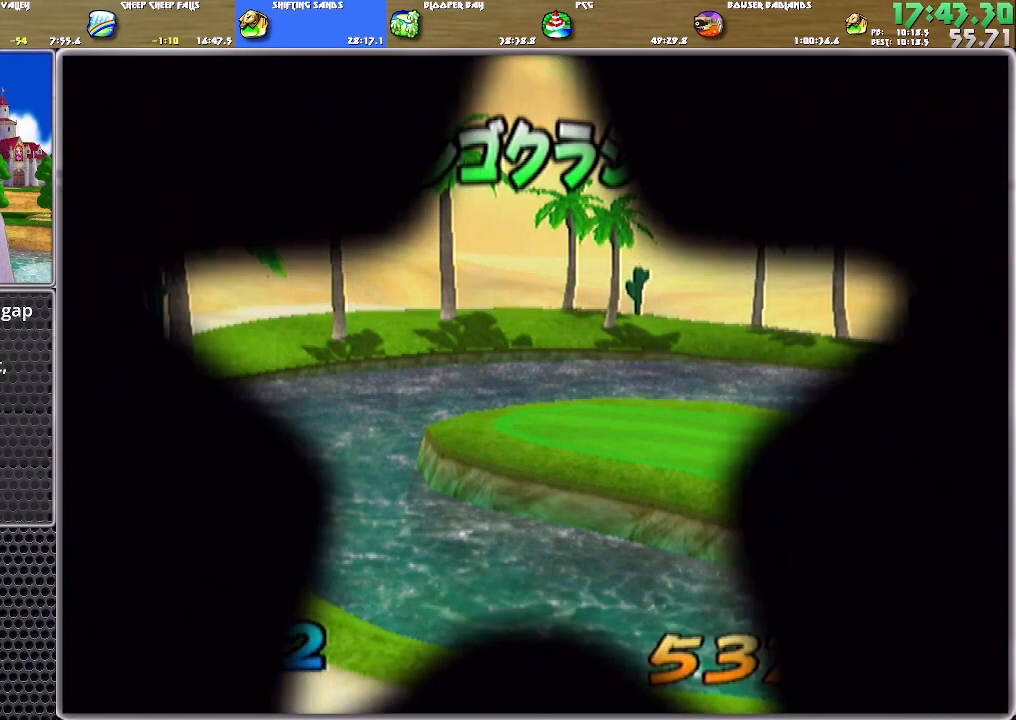
{"buttons": [], "left_stick": "up", "right_stick": "center", "events": []}
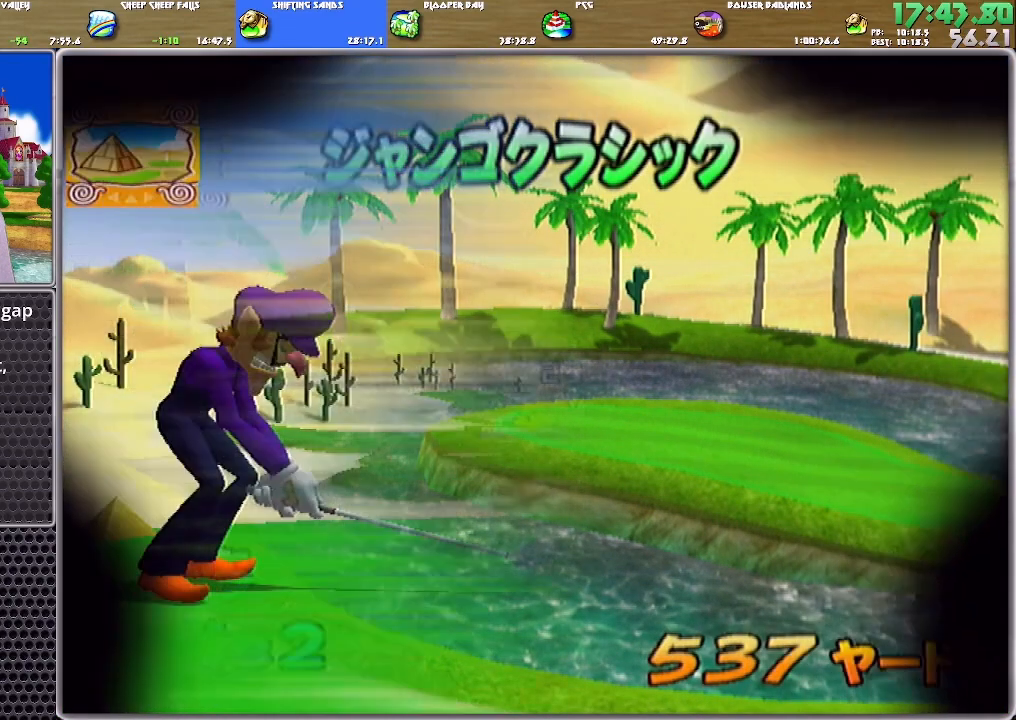
{"buttons": [], "left_stick": "up", "right_stick": "center", "events": [[100, "B", "down"], [167, "B", "up"], [234, "A", "down"], [301, "A", "up"]]}
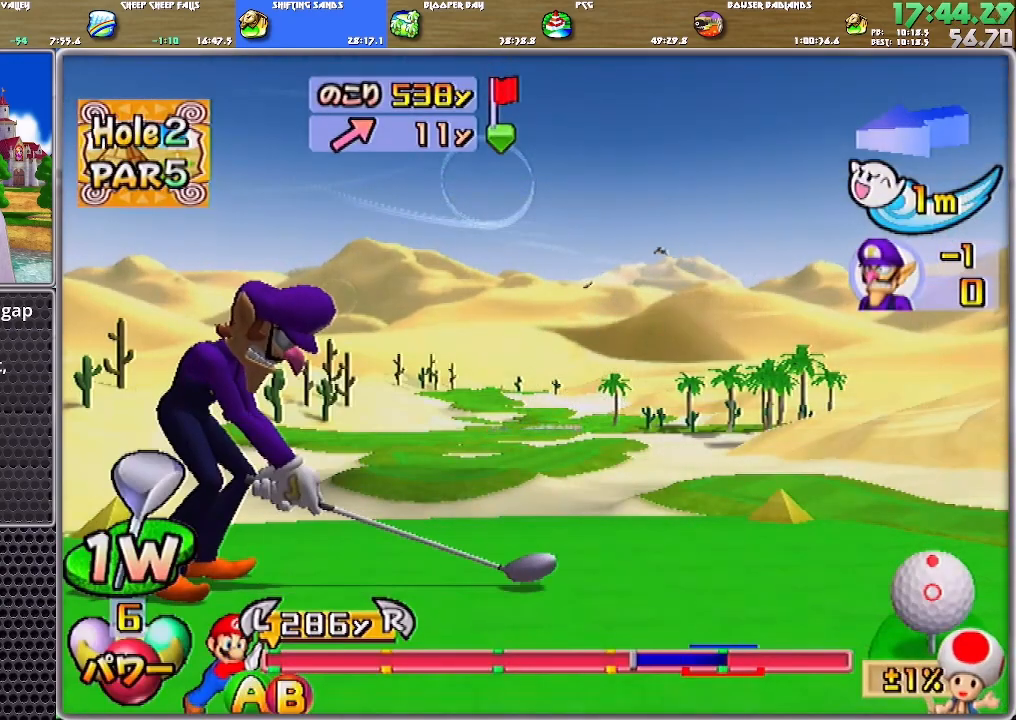
{"buttons": [], "left_stick": "up", "right_stick": "center", "events": []}
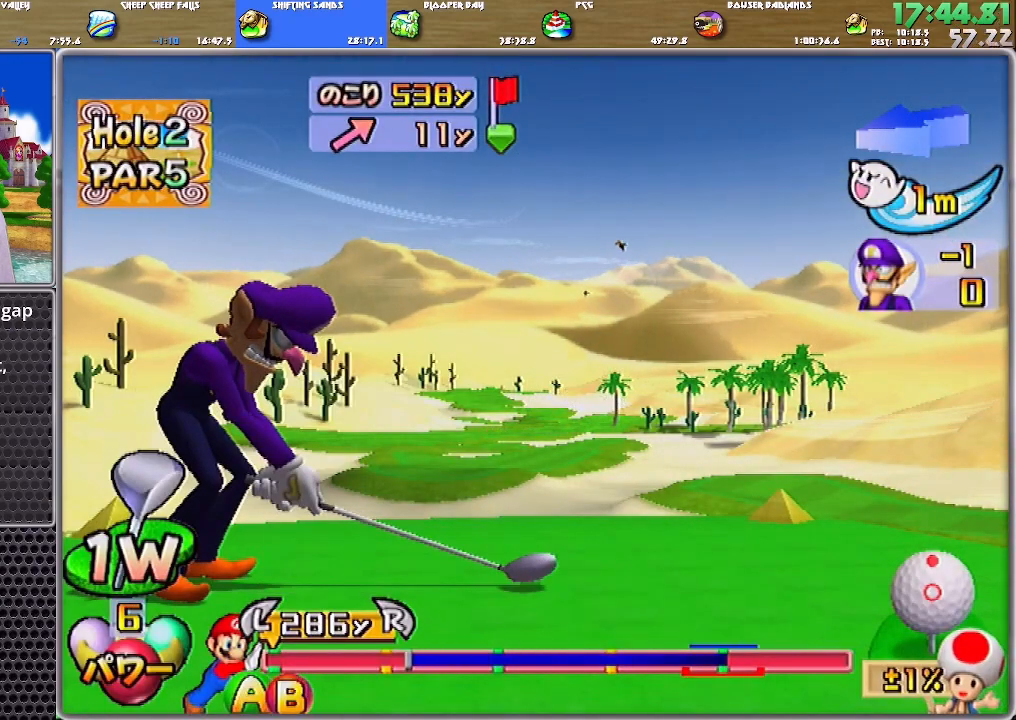
{"buttons": [], "left_stick": "up", "right_stick": "center", "events": [[234, "B", "down"], [434, "B", "up"]]}
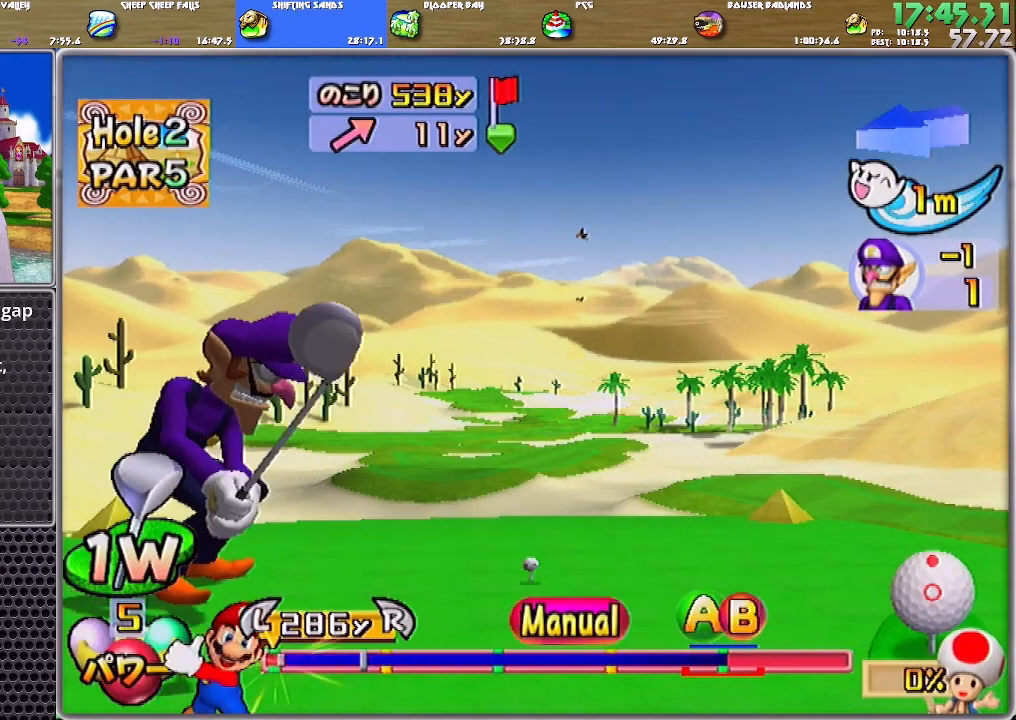
{"buttons": [], "left_stick": "up", "right_stick": "center", "events": []}
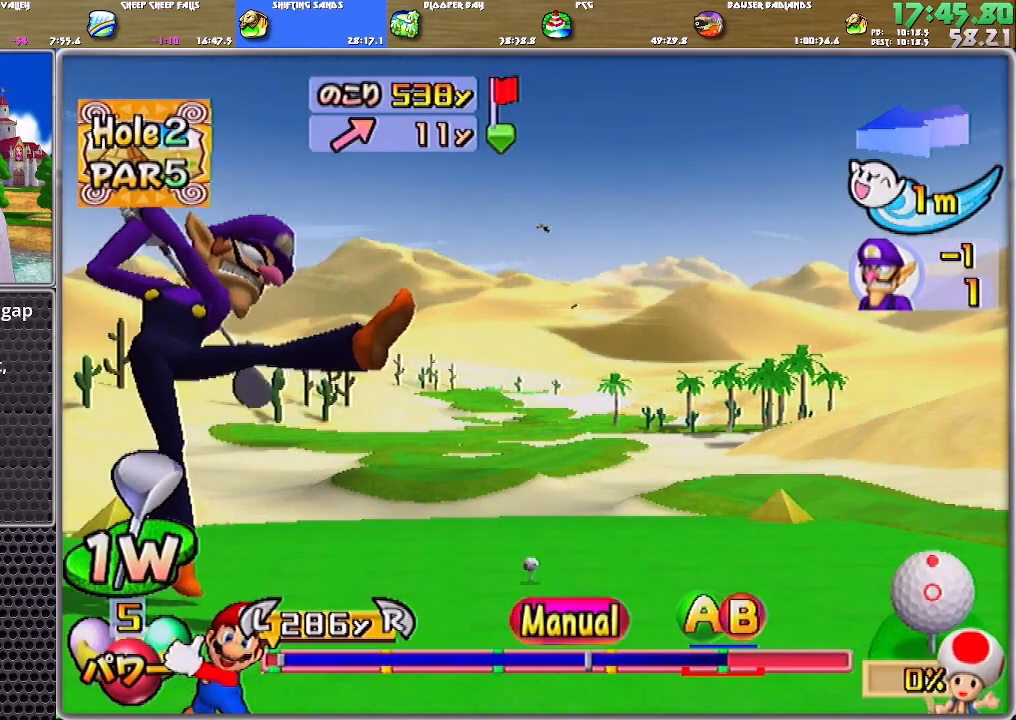
{"buttons": [], "left_stick": "up", "right_stick": "center", "events": [[200, "A", "down"], [234, "B", "down"], [434, "A", "up"], [467, "B", "up"]]}
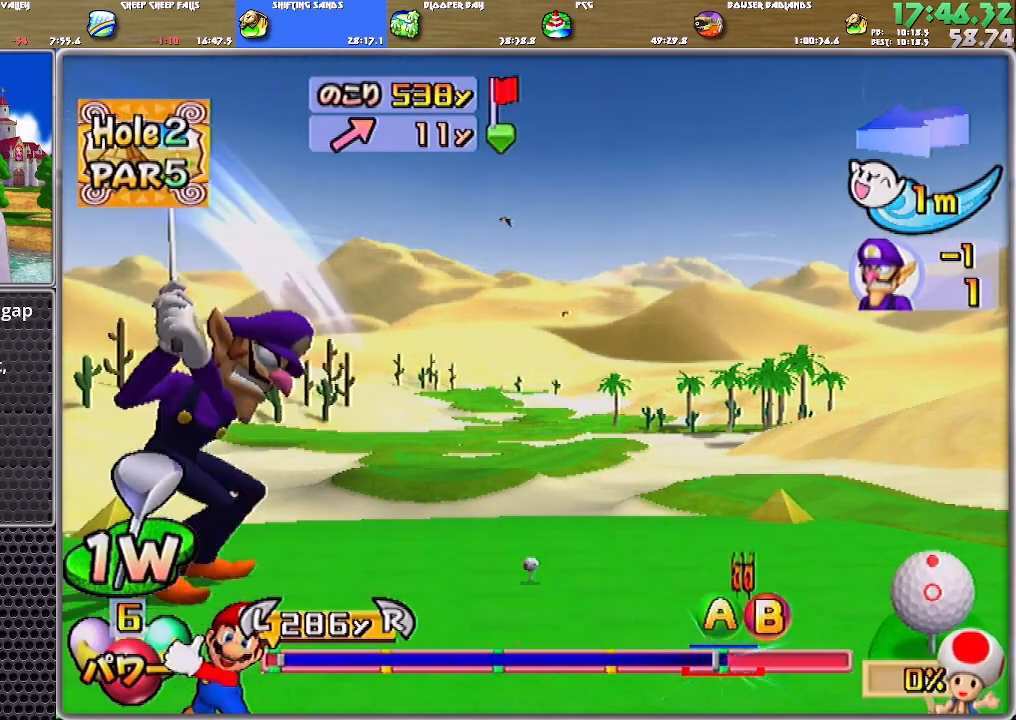
{"buttons": [], "left_stick": "up", "right_stick": "center", "events": []}
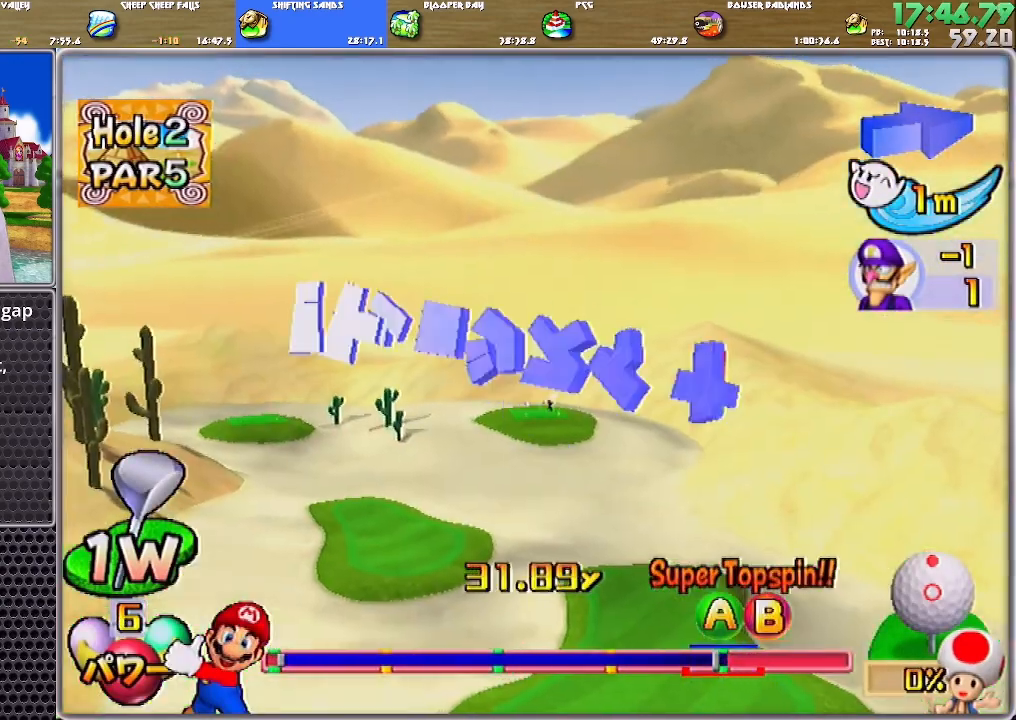
{"buttons": [], "left_stick": "up-left", "right_stick": "center", "events": [[200, "left_stick", "up-left"]]}
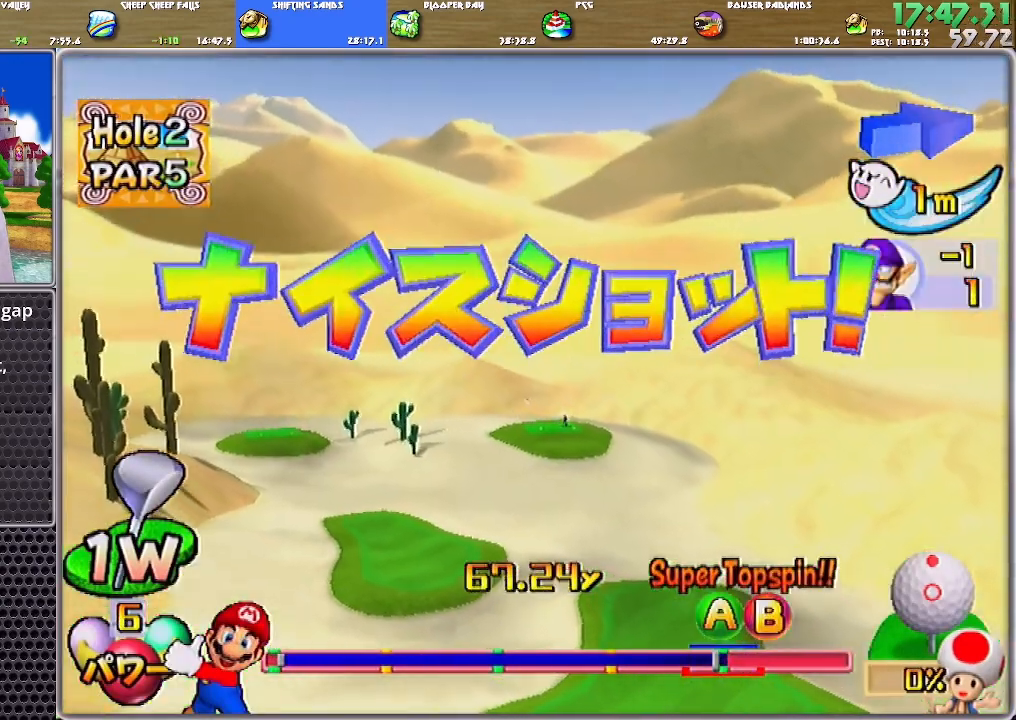
{"buttons": [], "left_stick": "up-left", "right_stick": "center", "events": []}
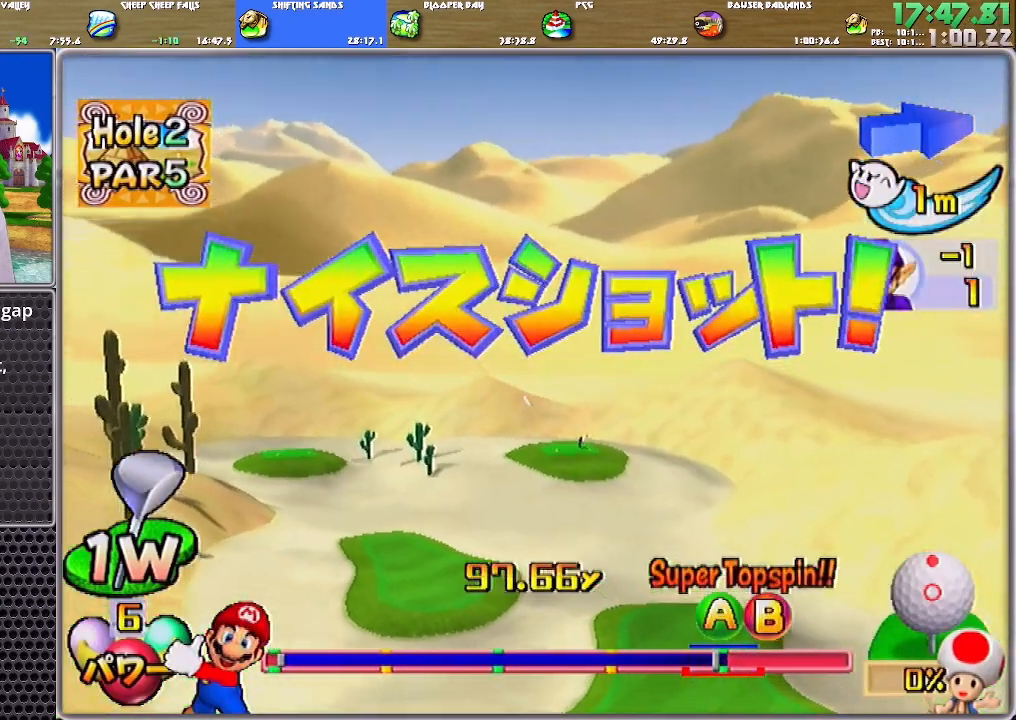
{"buttons": [], "left_stick": "up-left", "right_stick": "center", "events": []}
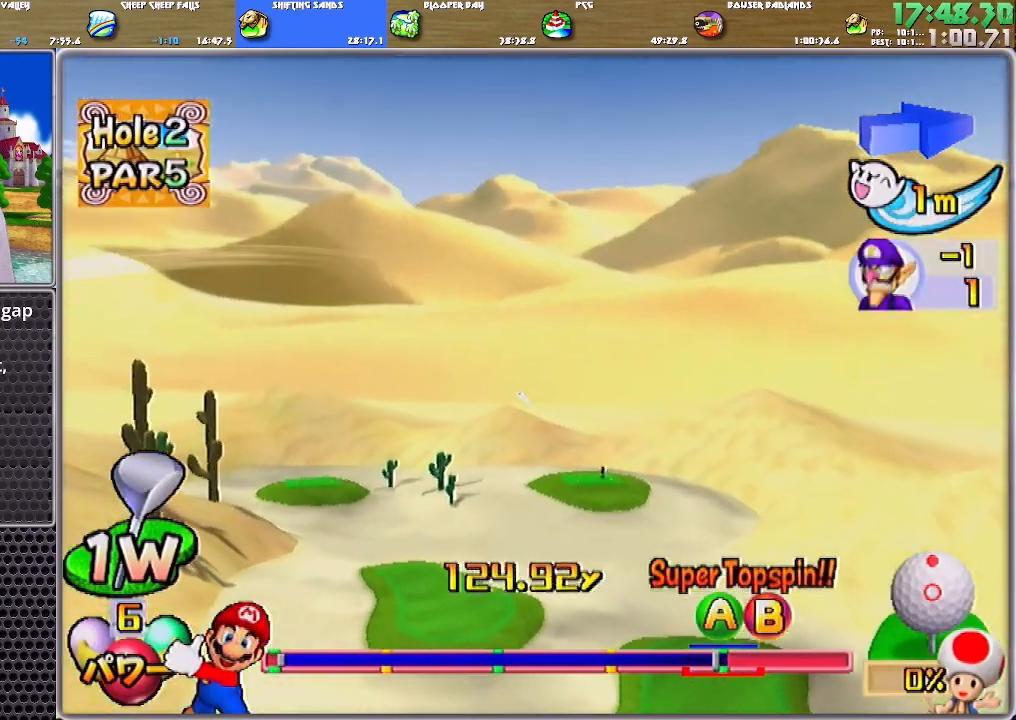
{"buttons": ["A"], "left_stick": "up-left", "right_stick": "center", "events": [[33, "A", "down"]]}
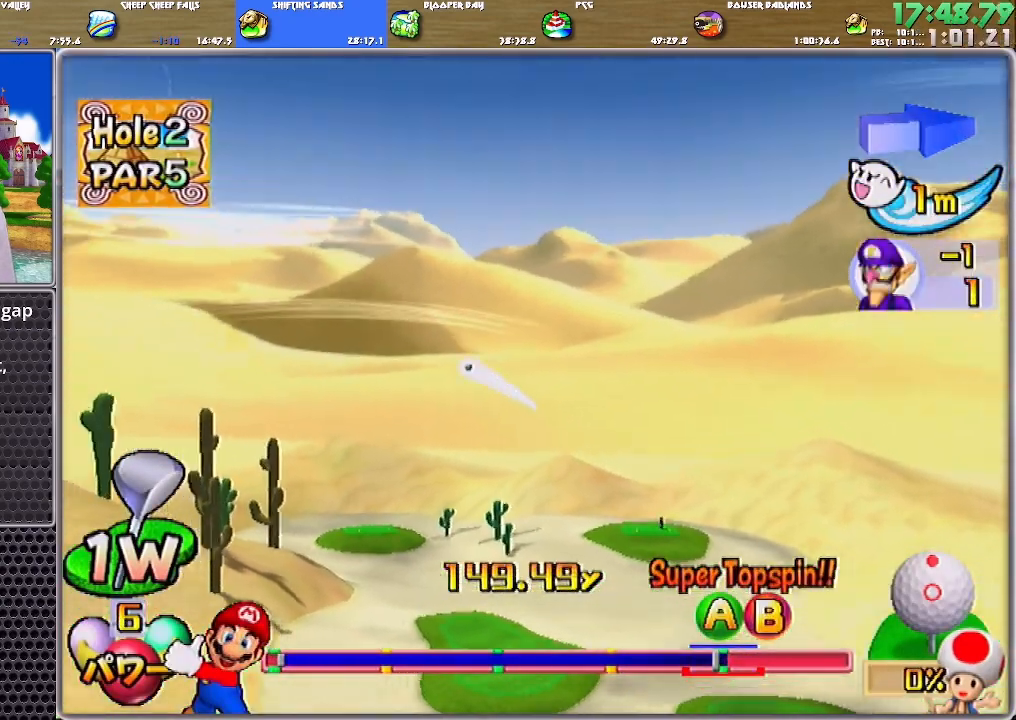
{"buttons": ["A"], "left_stick": "up-left", "right_stick": "center", "events": []}
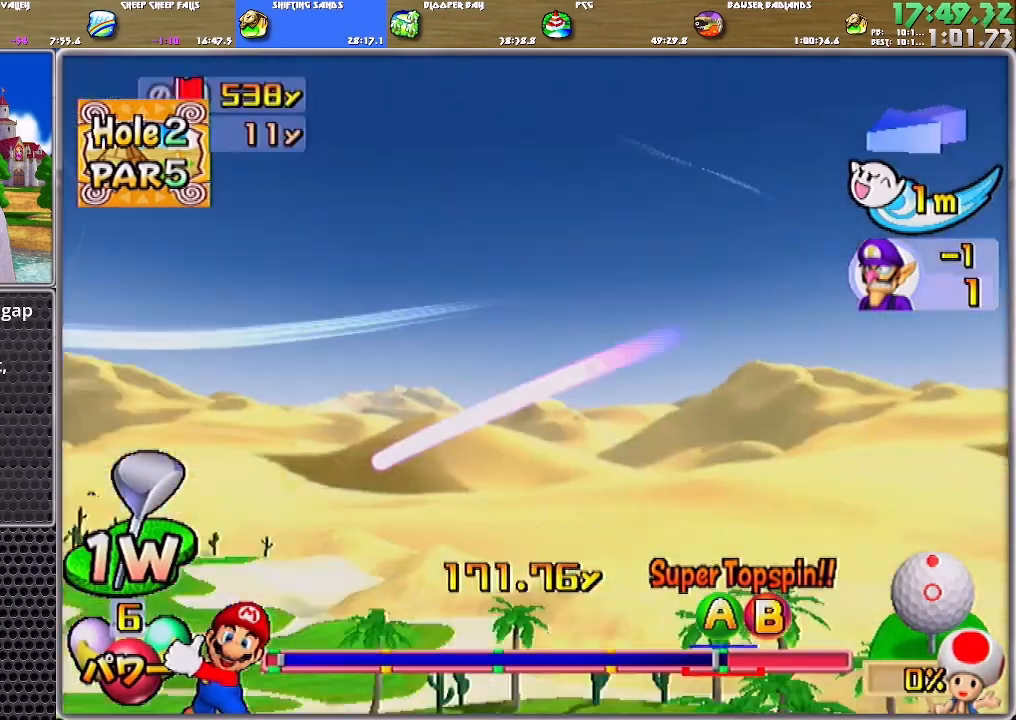
{"buttons": ["A"], "left_stick": "up-left", "right_stick": "center", "events": []}
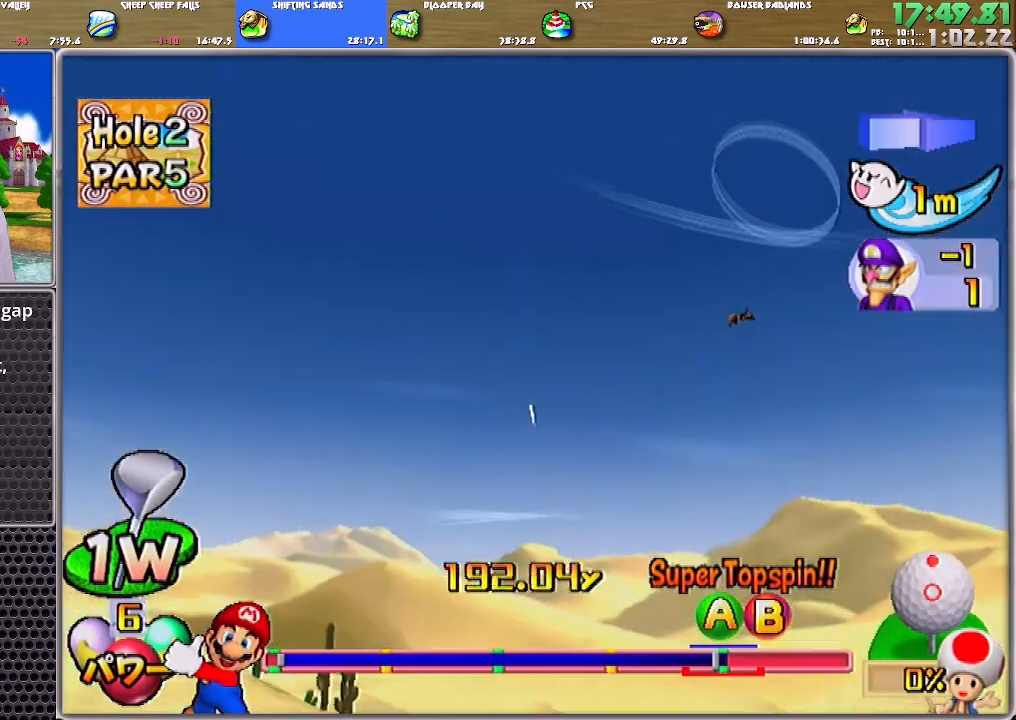
{"buttons": ["A"], "left_stick": "up-left", "right_stick": "center", "events": []}
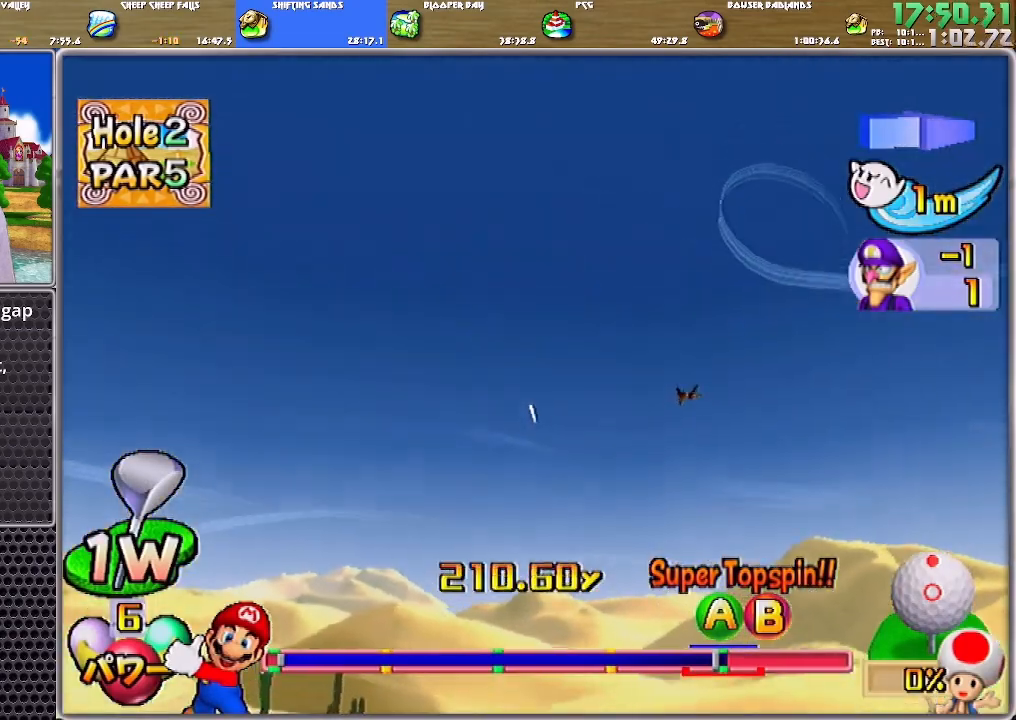
{"buttons": ["A"], "left_stick": "up-left", "right_stick": "center", "events": []}
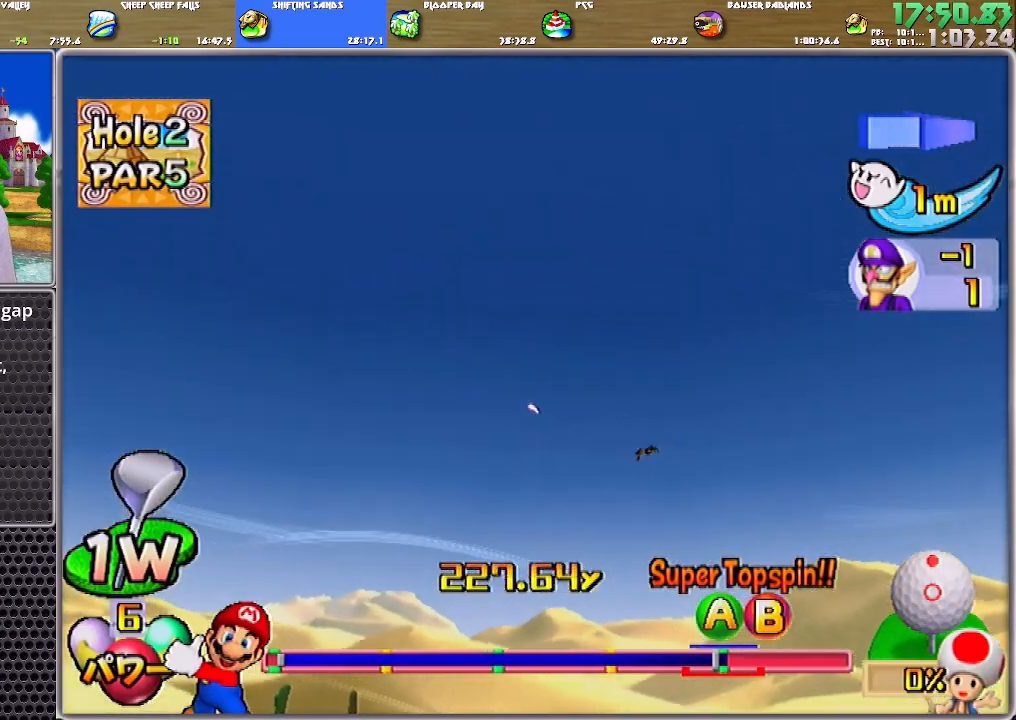
{"buttons": ["A"], "left_stick": "up-left", "right_stick": "center", "events": []}
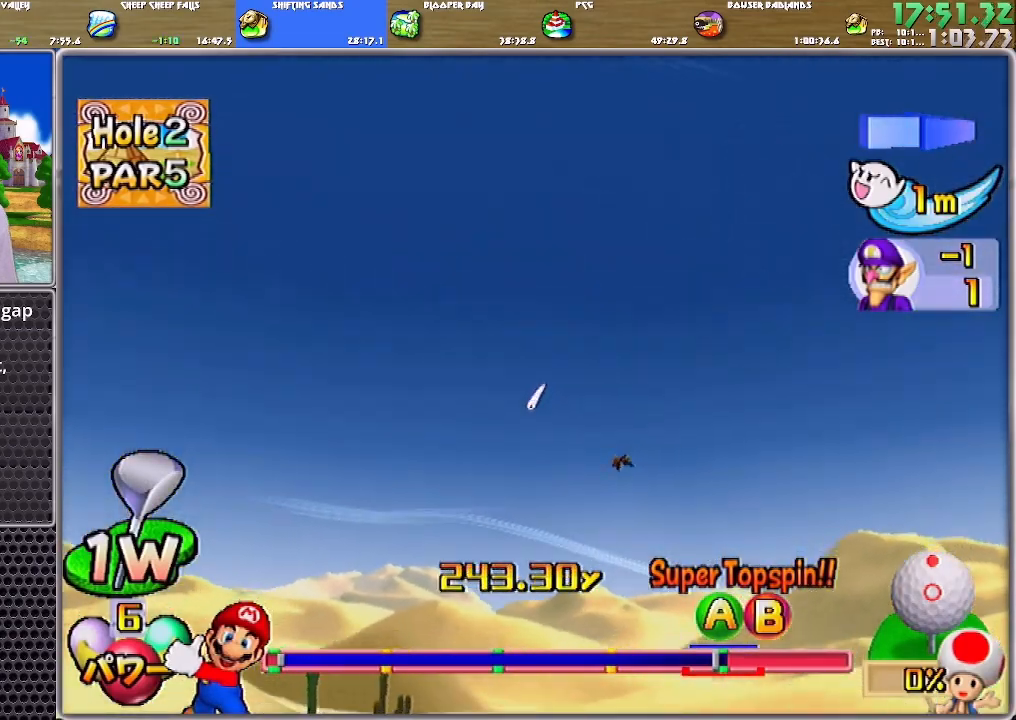
{"buttons": ["A"], "left_stick": "up-left", "right_stick": "center", "events": []}
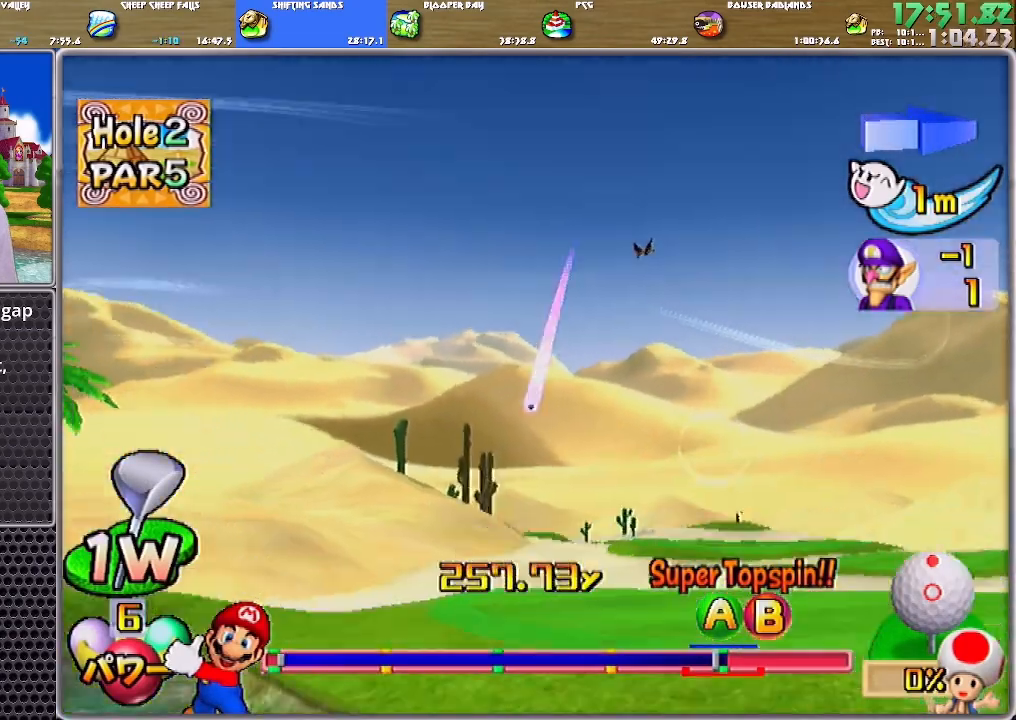
{"buttons": ["A"], "left_stick": "up-left", "right_stick": "center", "events": []}
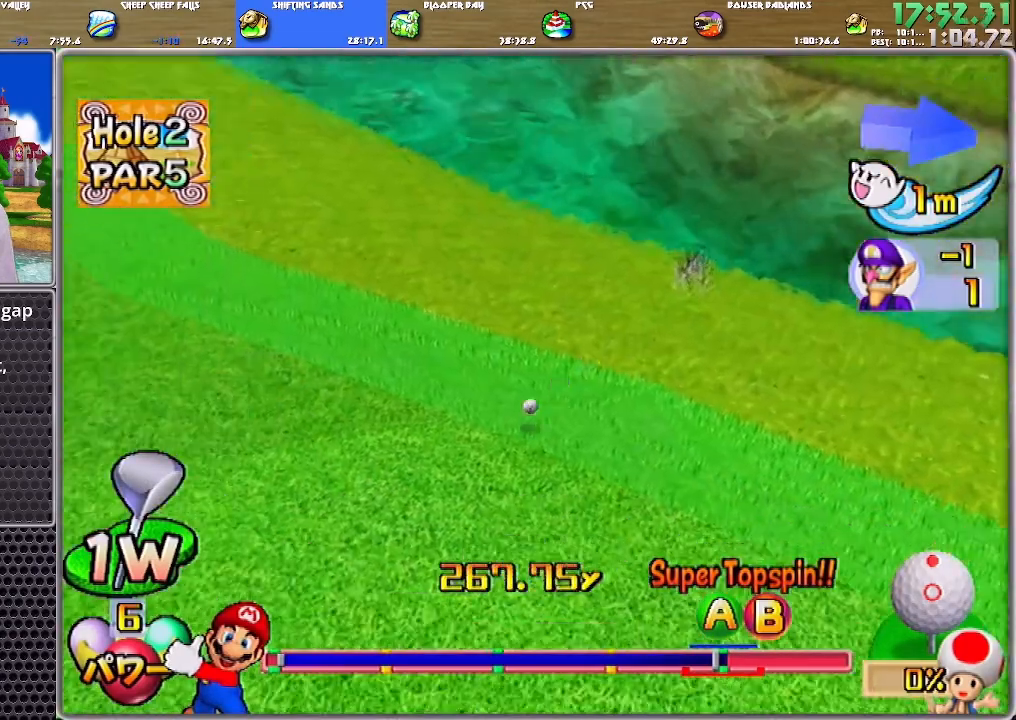
{"buttons": ["A"], "left_stick": "up-left", "right_stick": "center", "events": []}
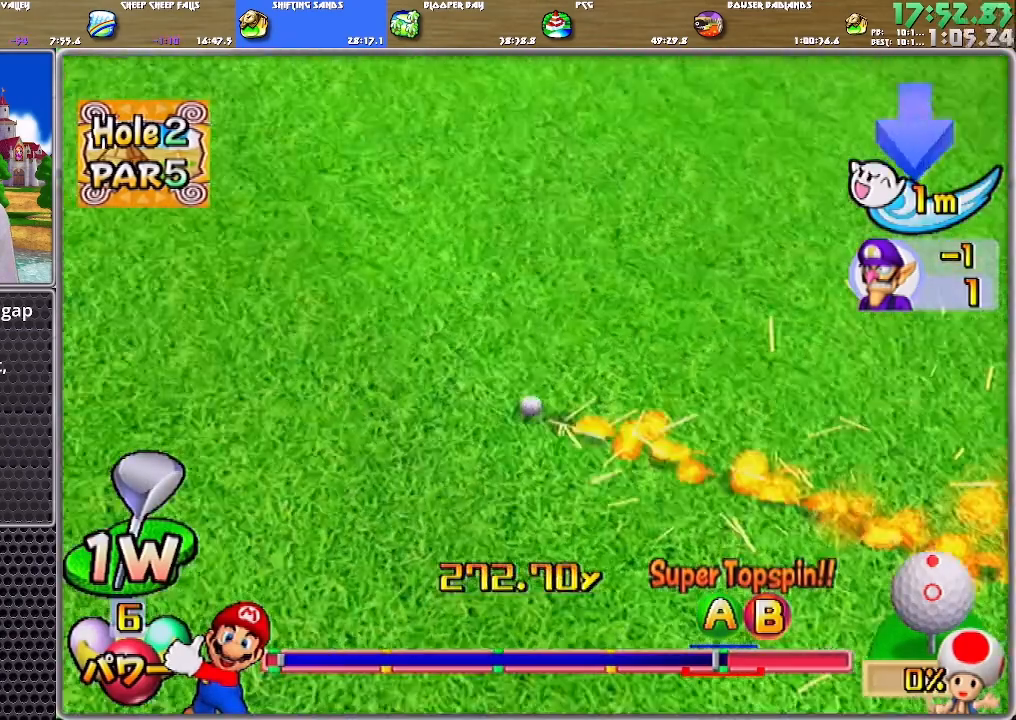
{"buttons": ["A"], "left_stick": "up-left", "right_stick": "center", "events": []}